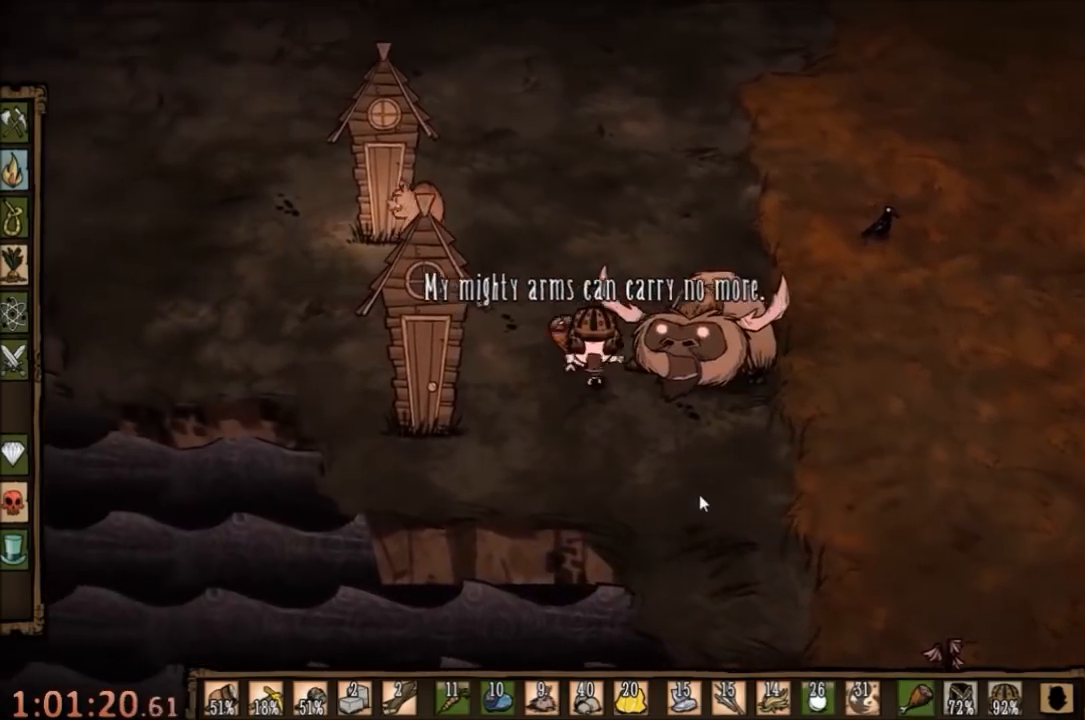
Gameplay with keyboard and mouse; each line is a JSON object with the keys and mouse buttons held at the frame after it. "events" lists presses ("down") and releases ("up") of "1", "2", "3", "4", "5", "a", "c", "ctrl", "d", "e", "f", "q", "r", "s", "shift", "space", "tab", "v", "w", "x", "z", "mouse_left" and "mouse_right" between this image and that frame as [ms after this image, input, new state], when the widget could be followed in between. "mouse_left", "mouse_right" = the "left", "right" buttons of the "mouse" list. No other keys are recorded. Mouse movement is not recorded.
{"keys": ["a", "s"], "mouse": [], "events": [[67, "mouse_right", "up"], [133, "w", "up"], [467, "s", "down"]]}
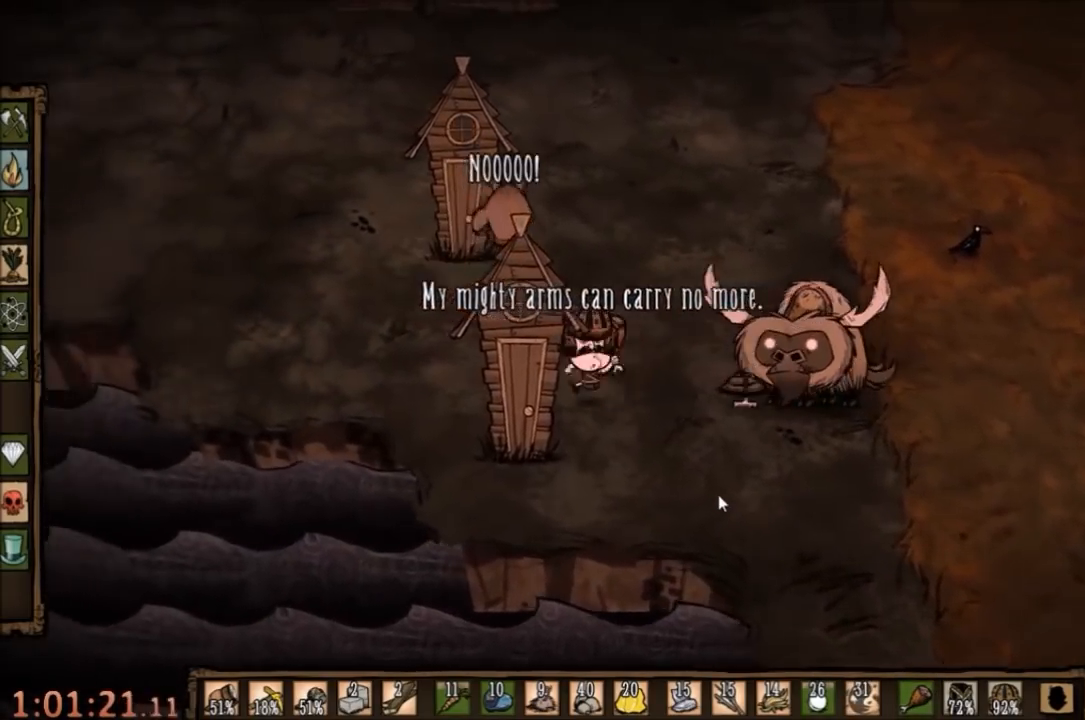
{"keys": ["f"], "mouse": [], "events": [[133, "a", "up"], [133, "r", "down"], [133, "s", "up"], [267, "r", "up"], [300, "f", "down"]]}
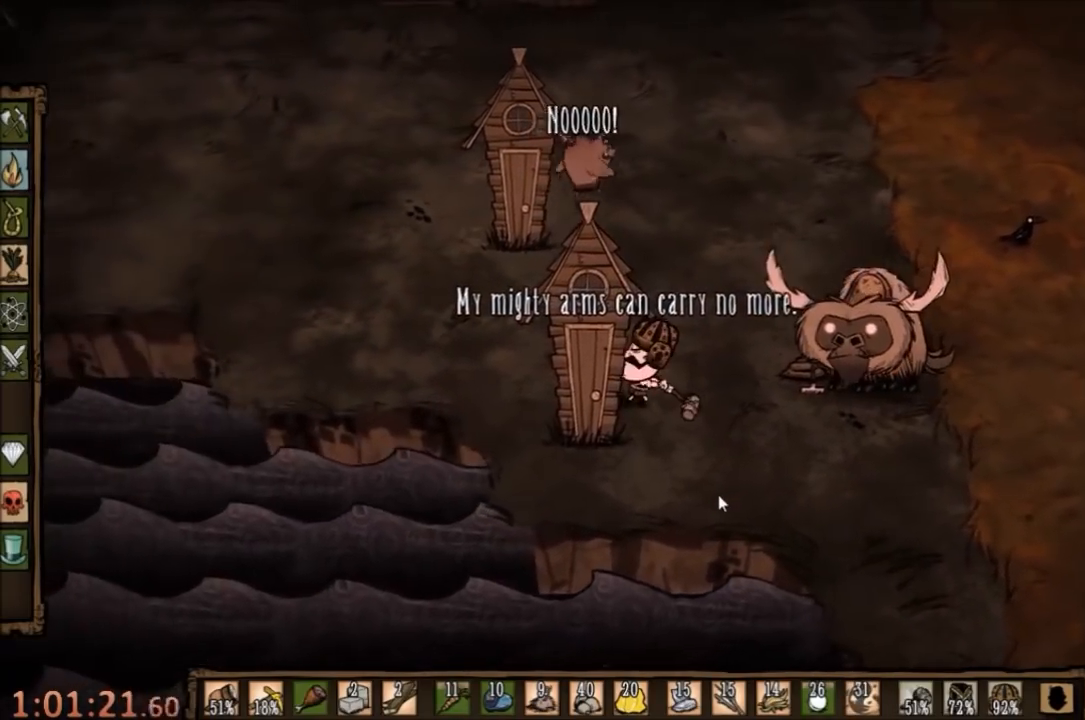
{"keys": ["f"], "mouse": [], "events": []}
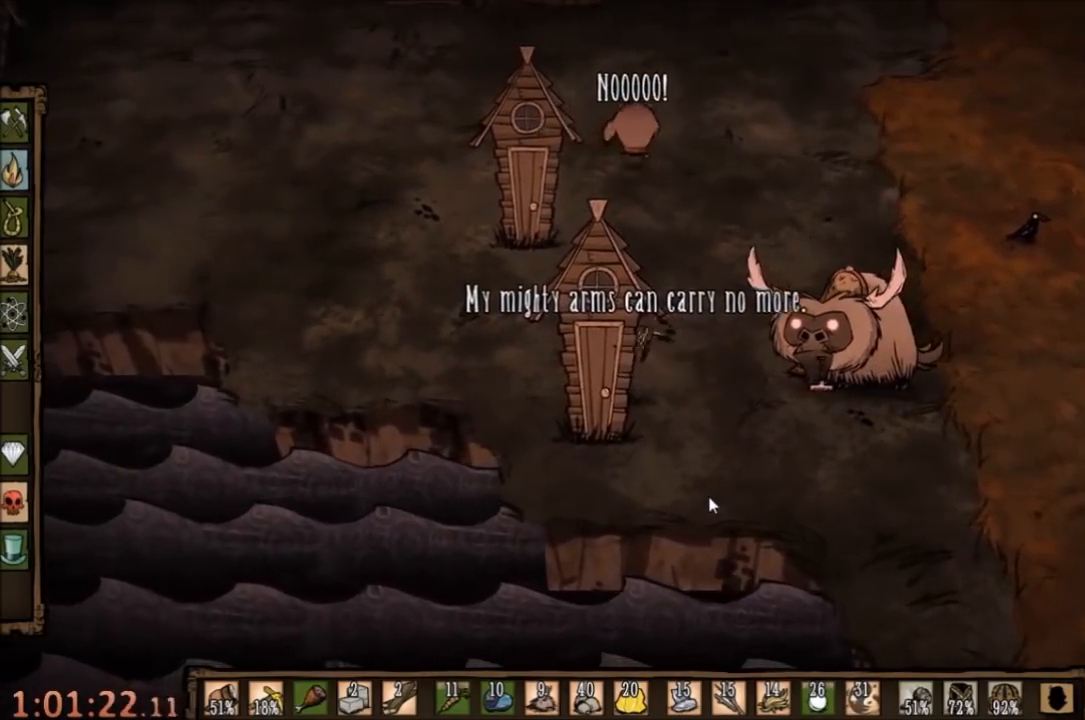
{"keys": ["f"], "mouse": [], "events": []}
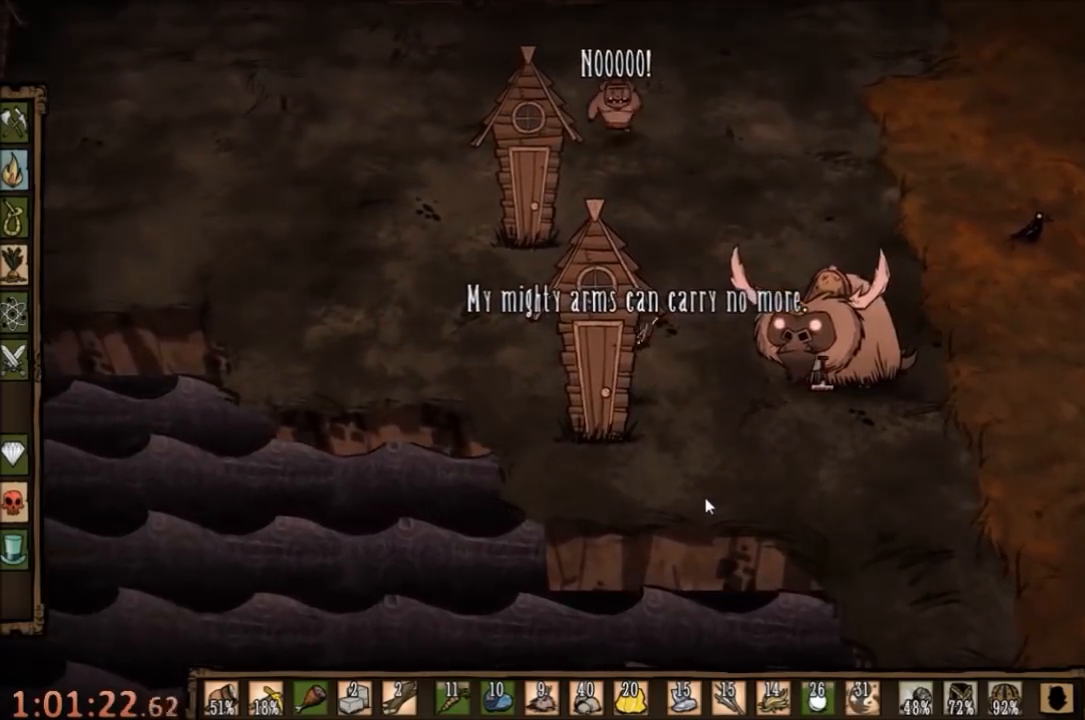
{"keys": ["f"], "mouse": [], "events": []}
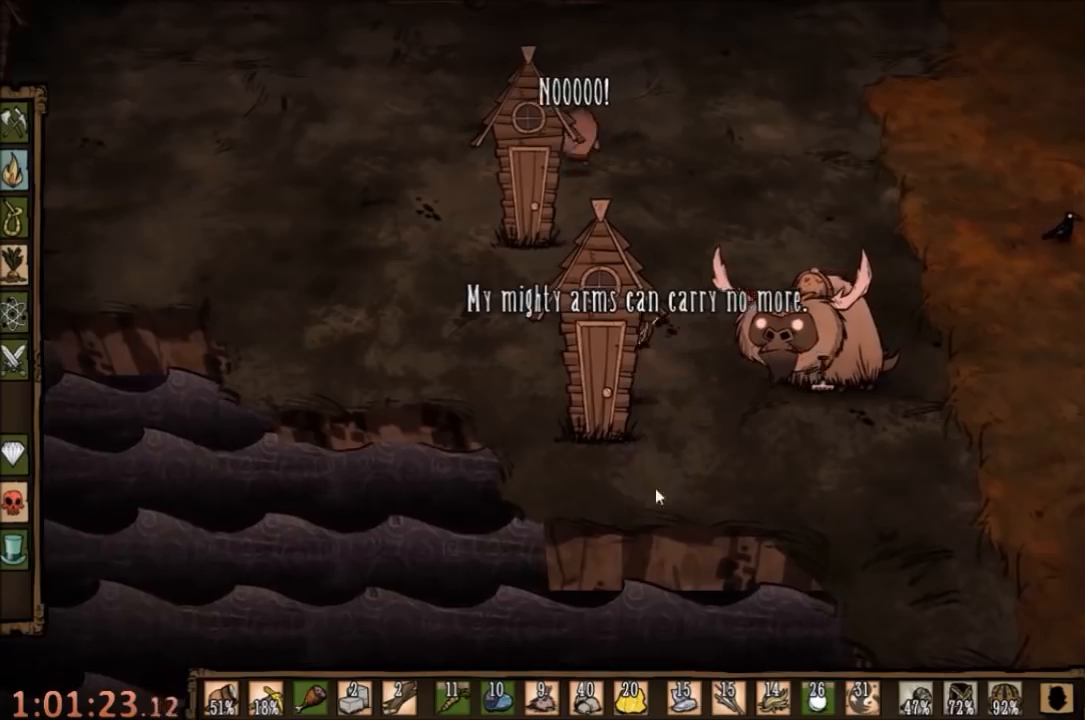
{"keys": ["f"], "mouse": [], "events": []}
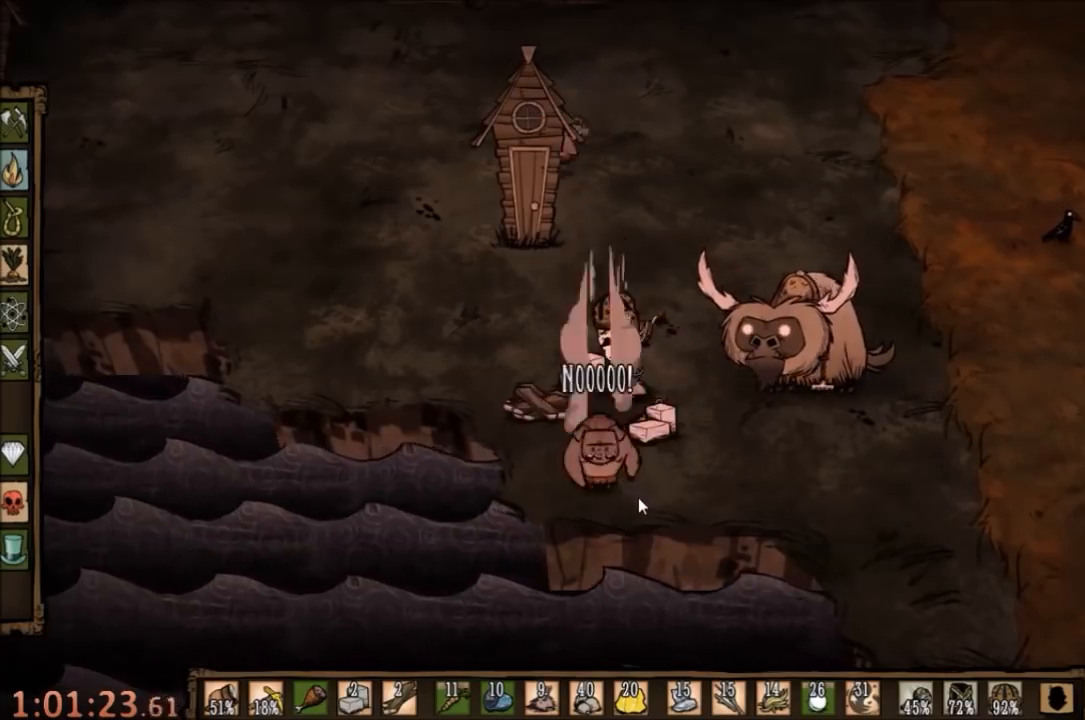
{"keys": ["f"], "mouse": [], "events": []}
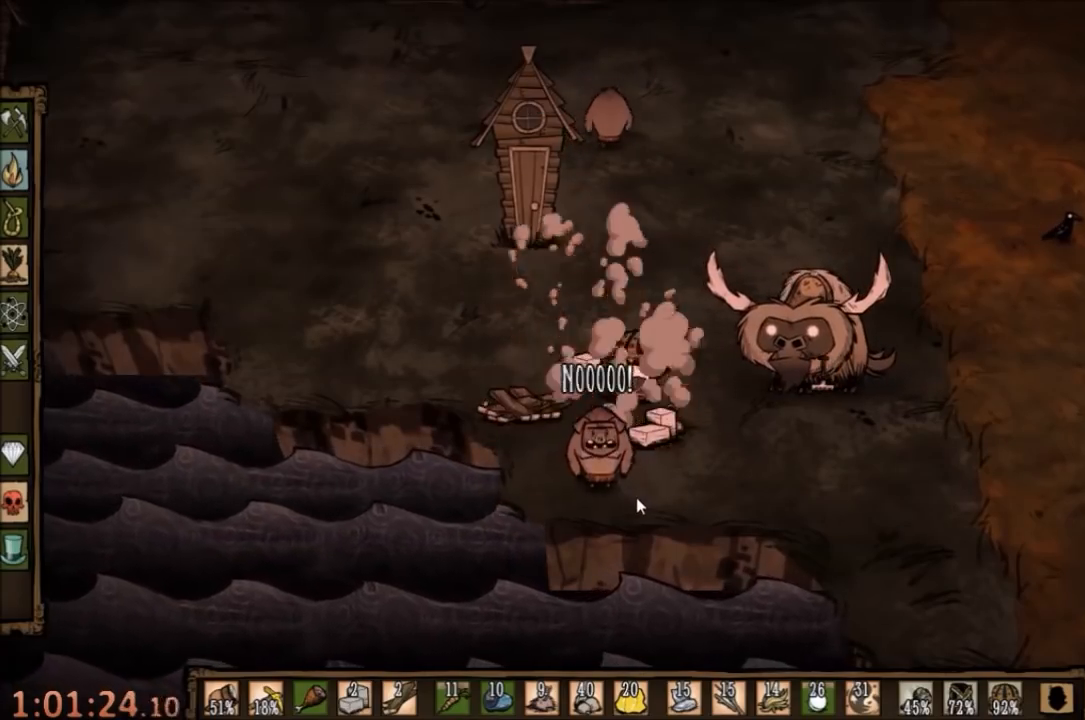
{"keys": ["f"], "mouse": [], "events": []}
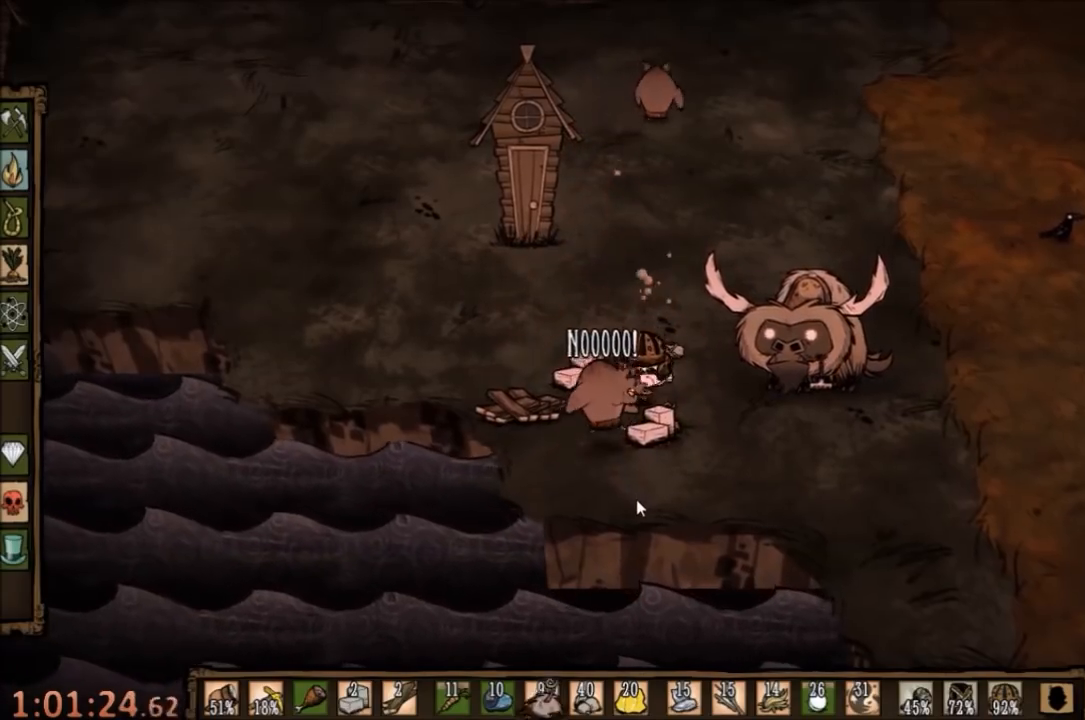
{"keys": ["f"], "mouse": [], "events": []}
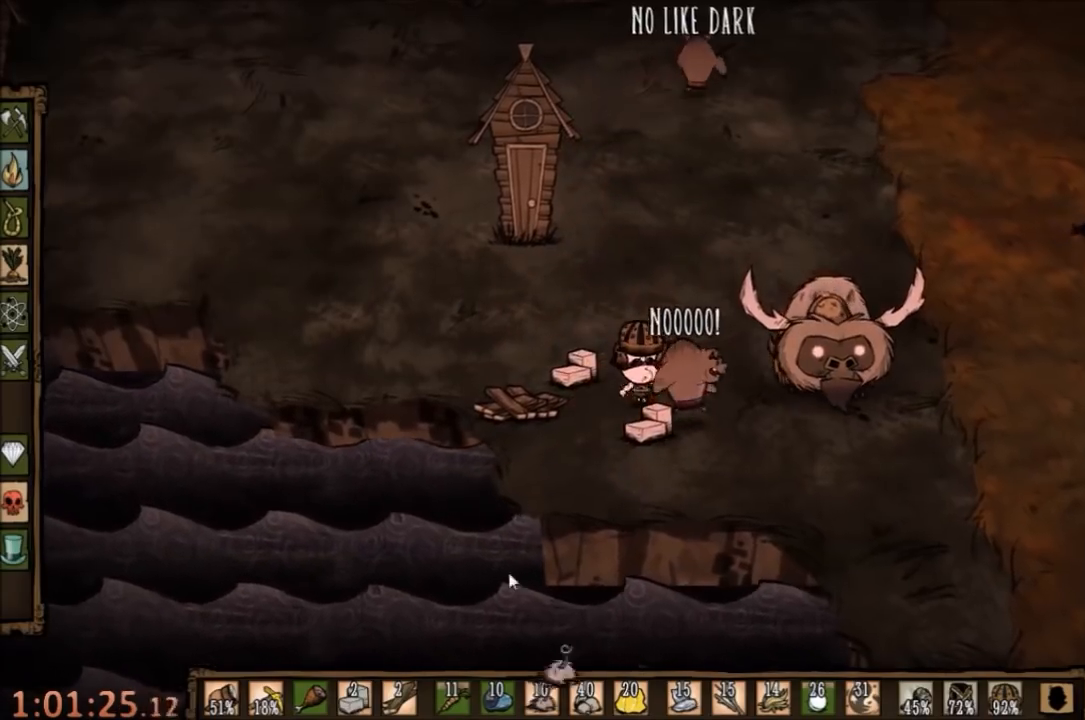
{"keys": ["f"], "mouse": [], "events": []}
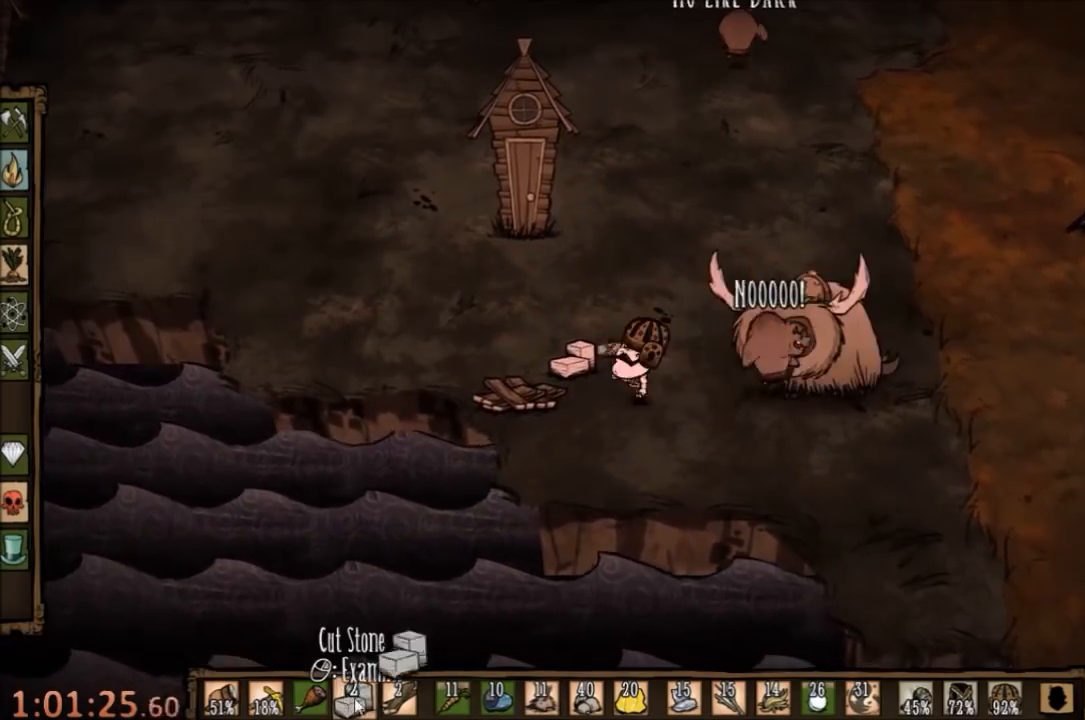
{"keys": ["f"], "mouse": [], "events": []}
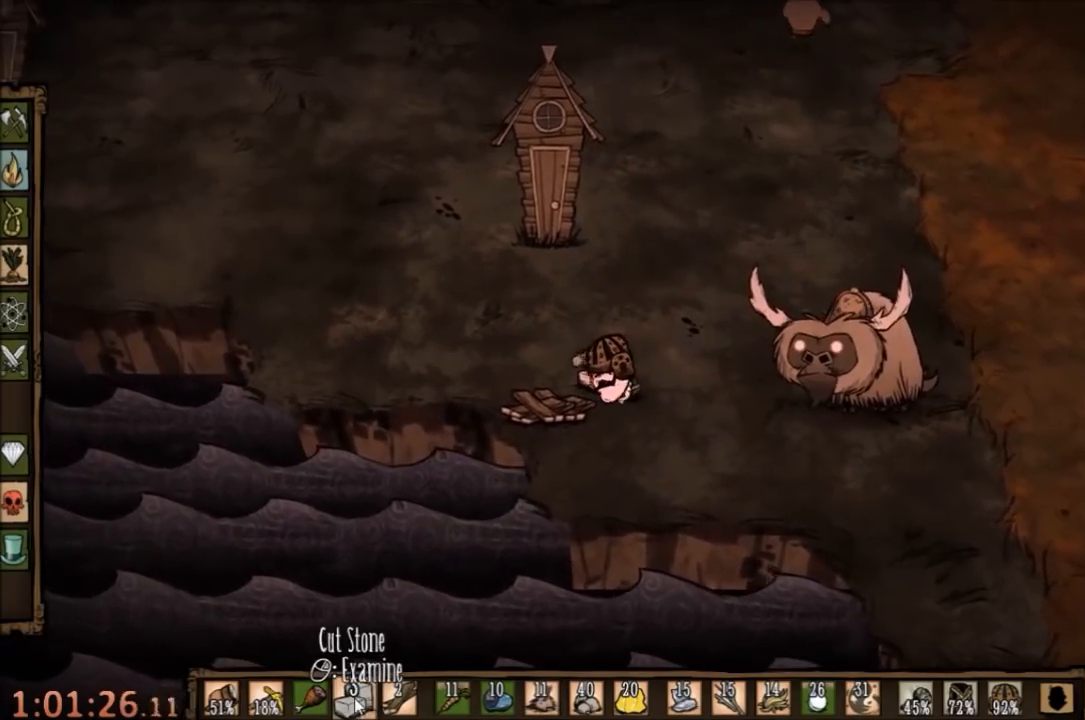
{"keys": ["f"], "mouse": [], "events": [[400, "mouse_left", "down"], [433, "mouse_left", "up"]]}
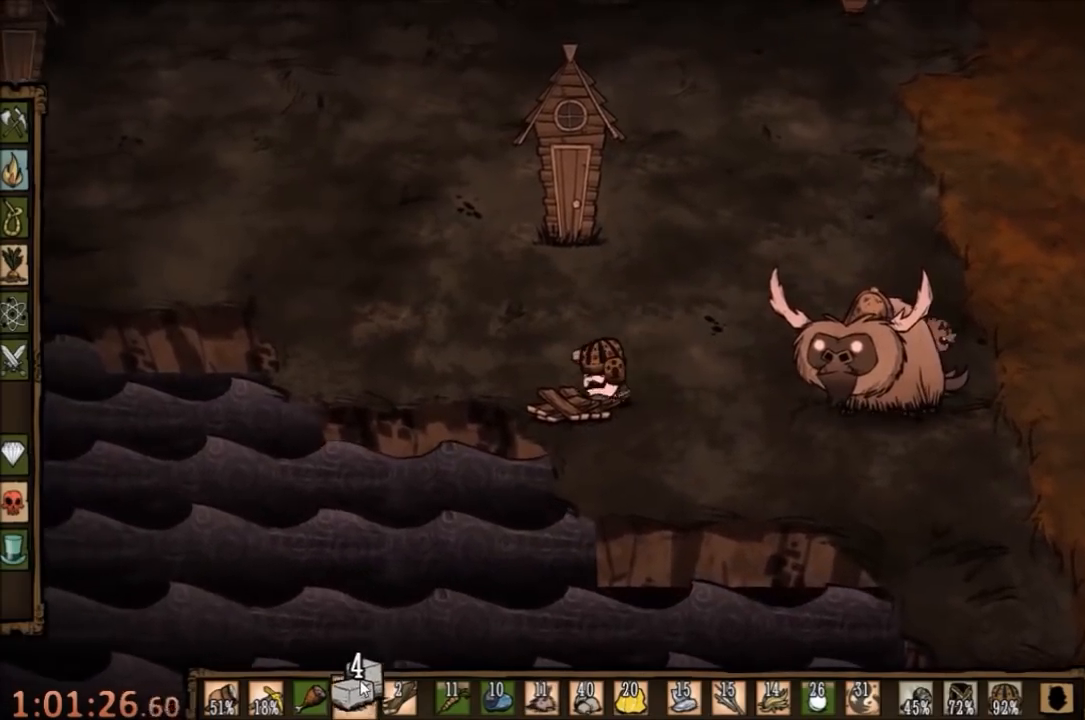
{"keys": ["f"], "mouse": [], "events": []}
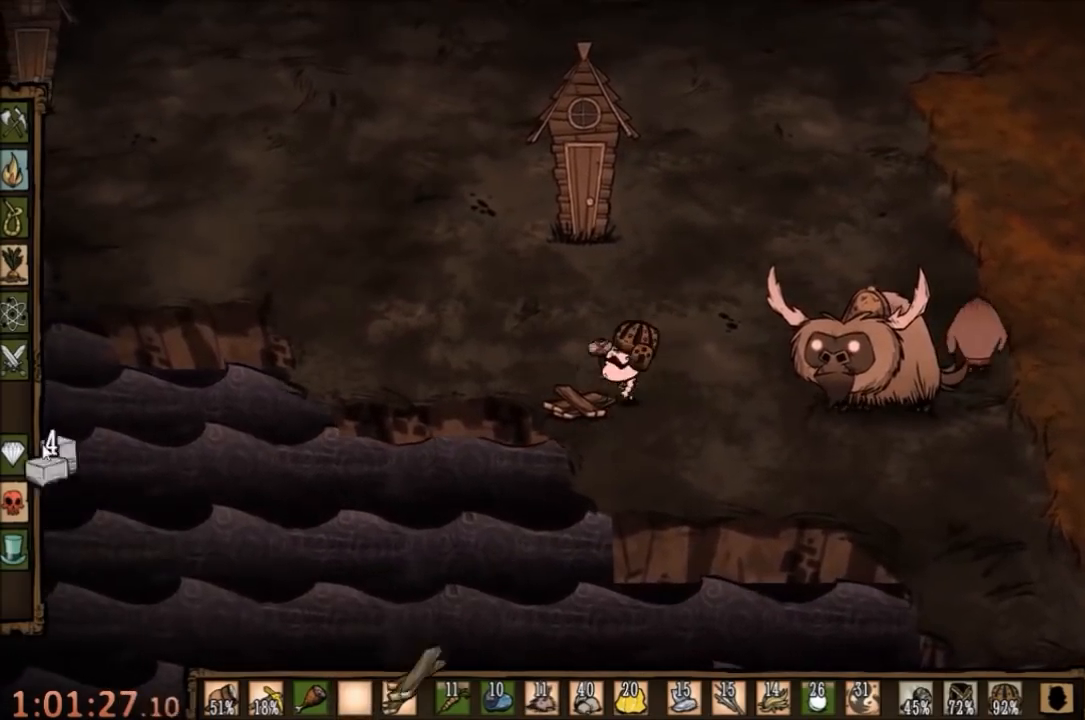
{"keys": [], "mouse": ["left"], "events": [[400, "f", "up"], [433, "mouse_left", "down"]]}
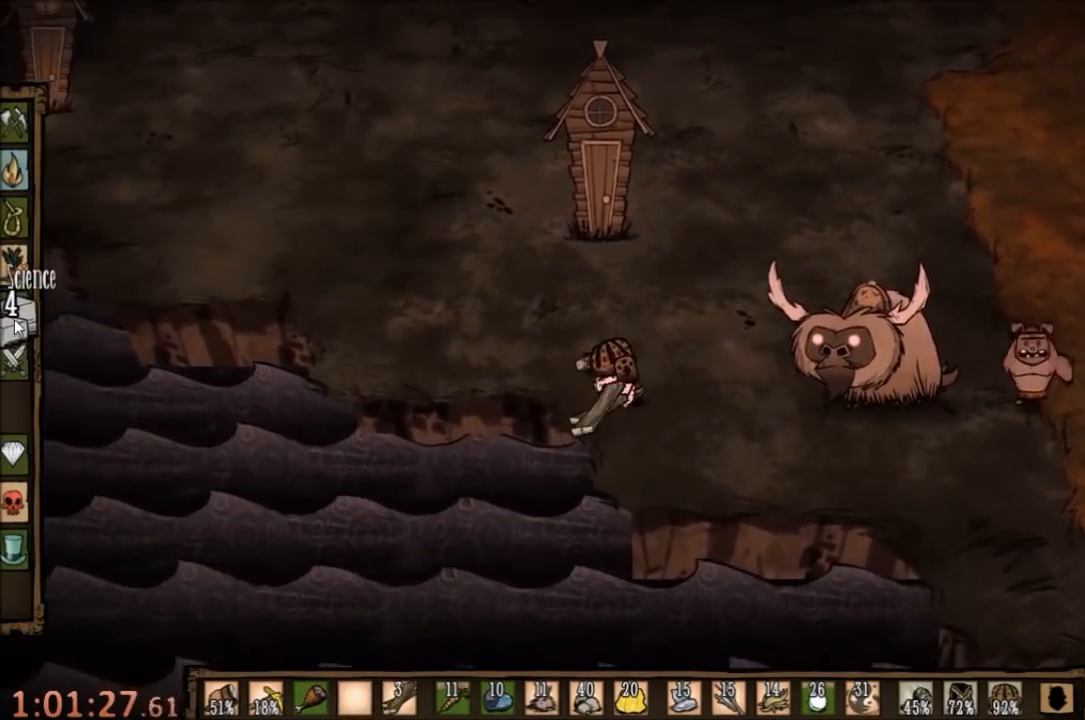
{"keys": [], "mouse": [], "events": [[33, "mouse_left", "up"]]}
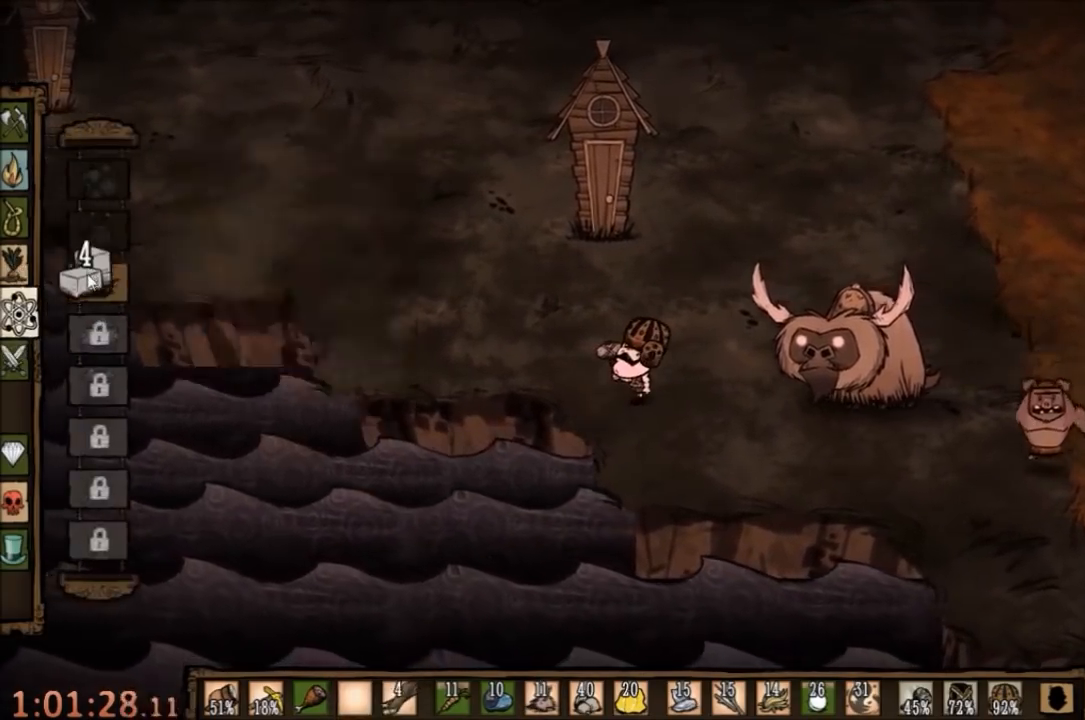
{"keys": [], "mouse": [], "events": [[167, "mouse_left", "down"], [267, "mouse_left", "up"]]}
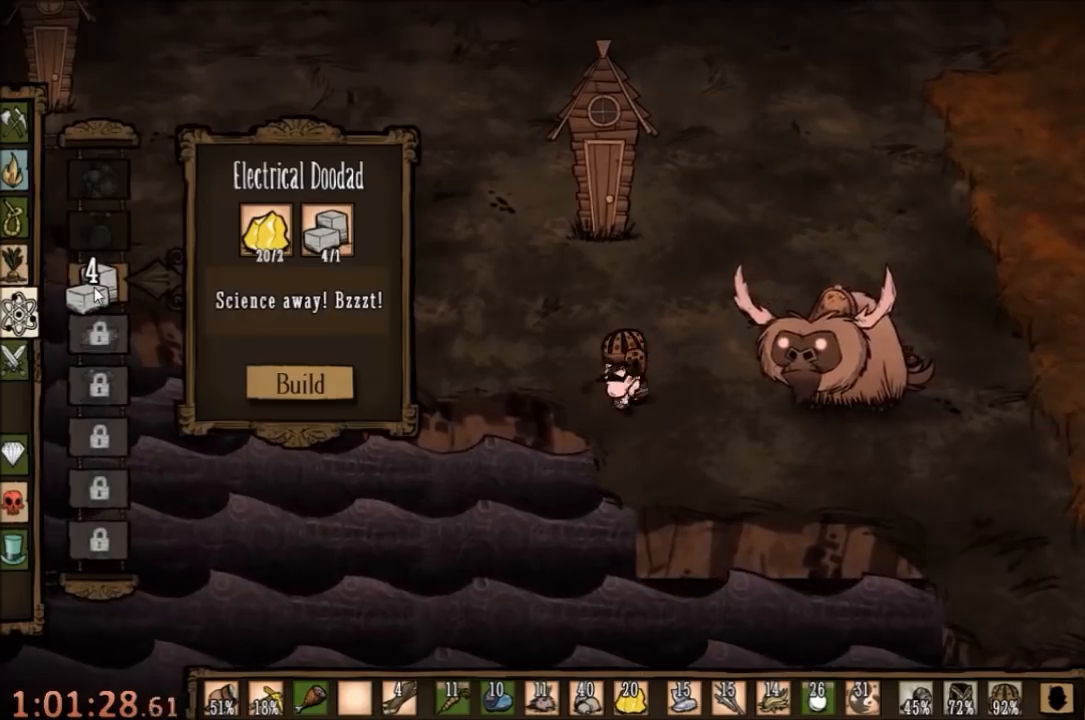
{"keys": [], "mouse": [], "events": []}
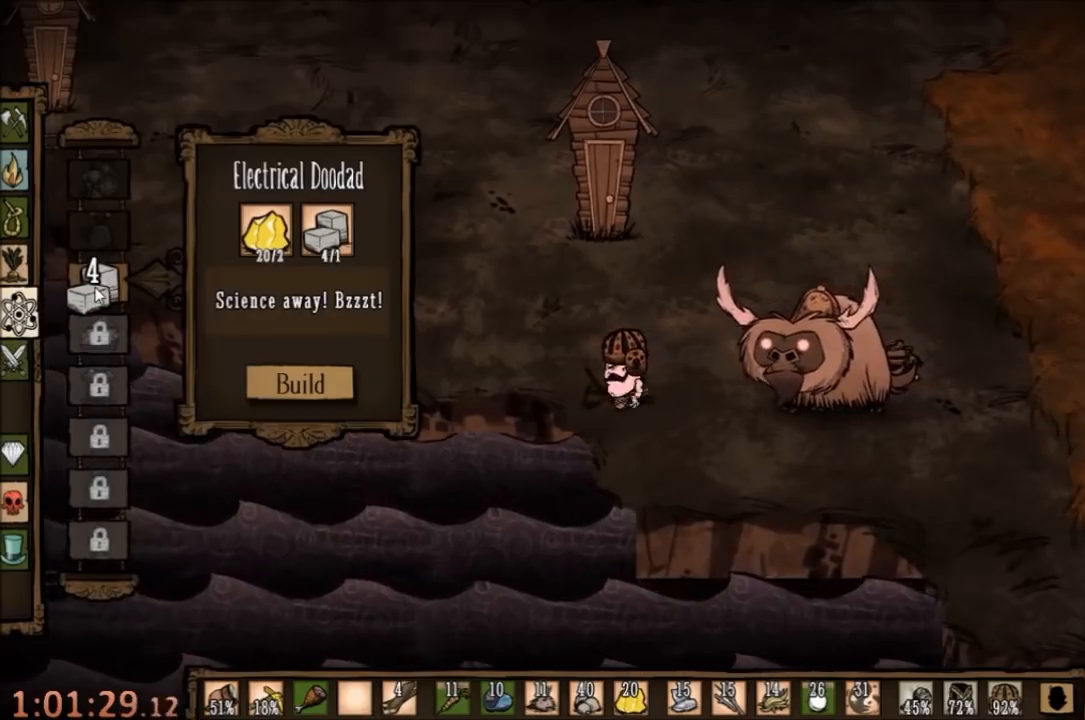
{"keys": [], "mouse": ["left"], "events": [[500, "mouse_left", "down"]]}
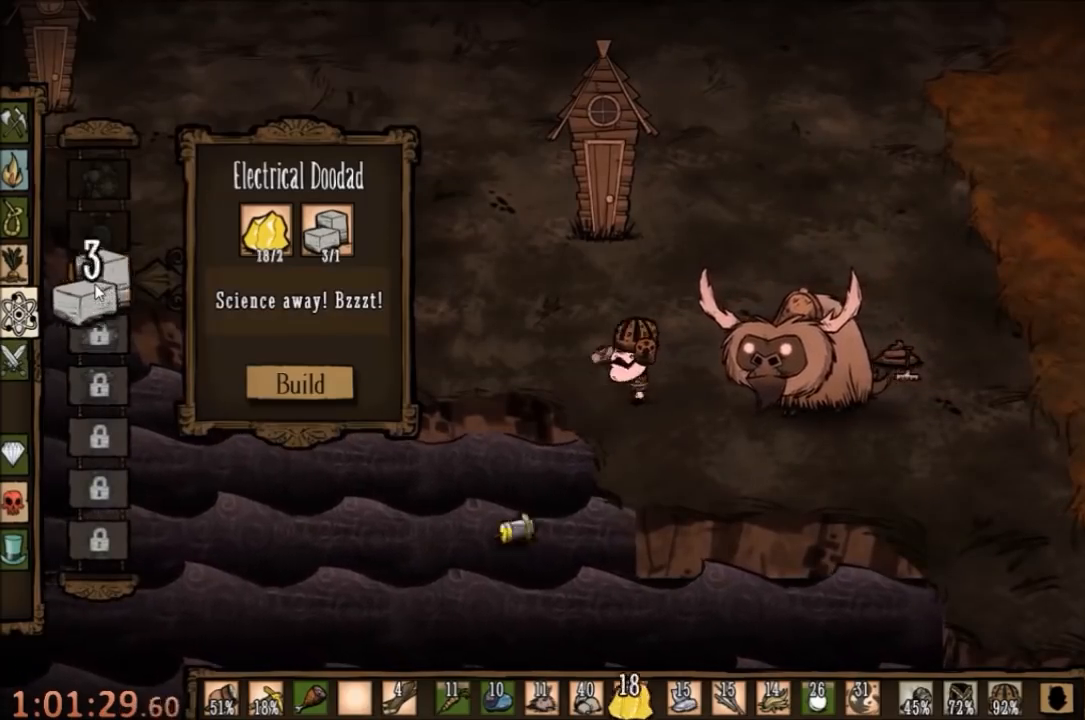
{"keys": [], "mouse": [], "events": [[133, "mouse_left", "up"]]}
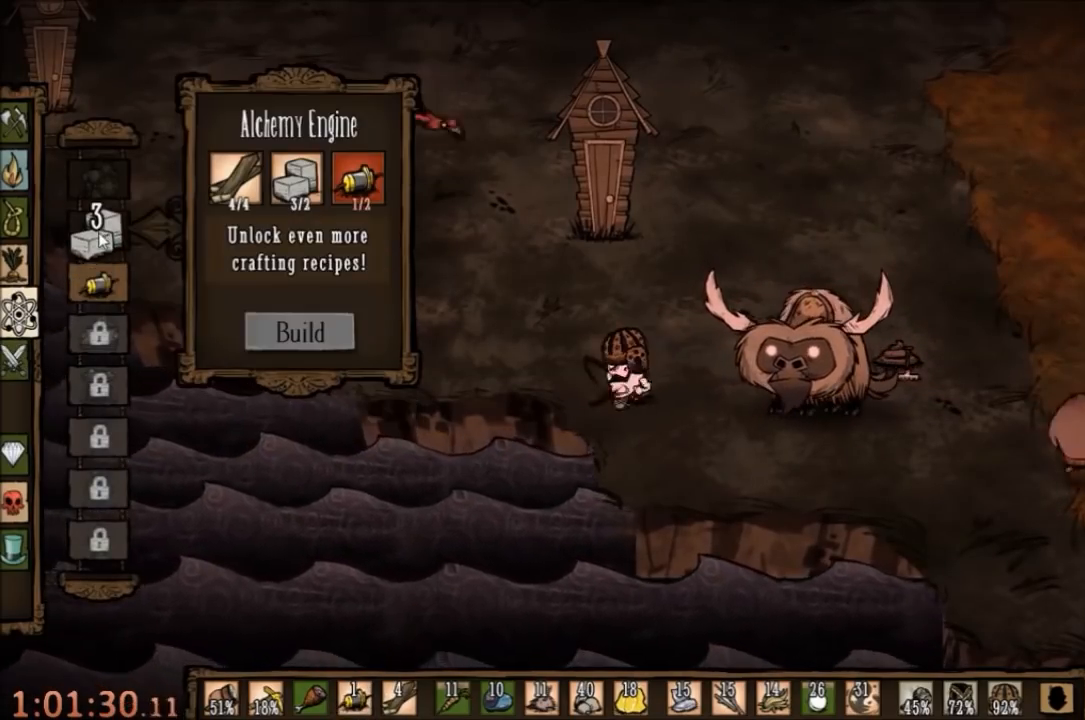
{"keys": [], "mouse": [], "events": []}
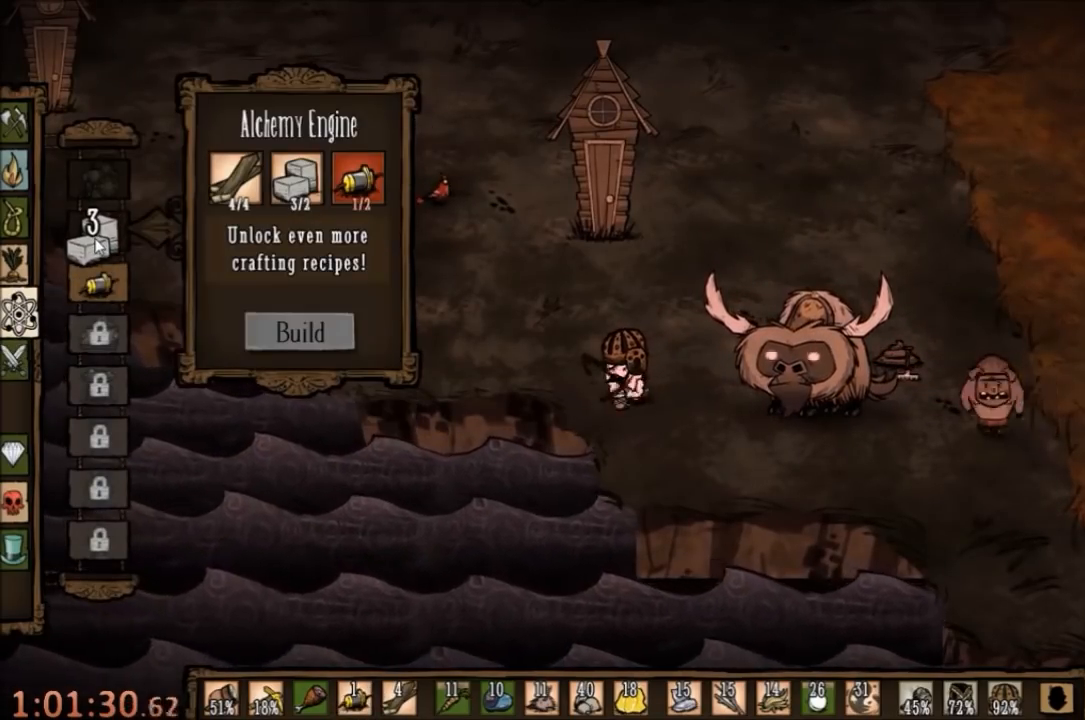
{"keys": [], "mouse": [], "events": []}
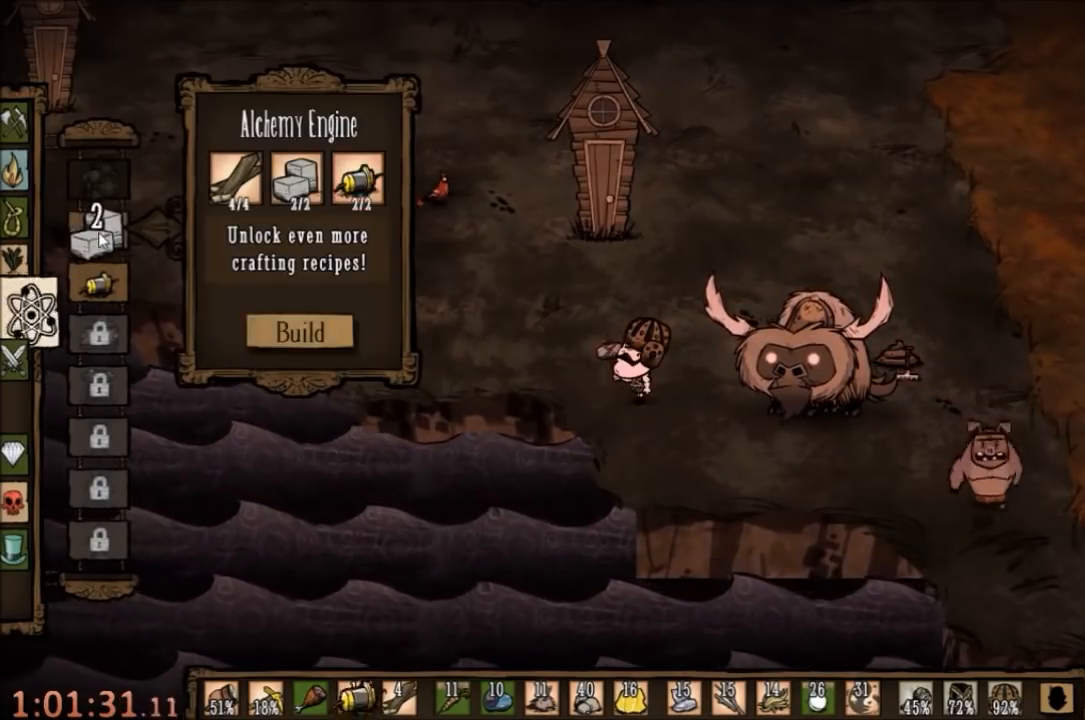
{"keys": ["d", "w"], "mouse": [], "events": [[33, "mouse_left", "down"], [133, "mouse_left", "up"], [233, "d", "down"], [267, "mouse_right", "down"], [367, "w", "down"], [400, "mouse_right", "up"]]}
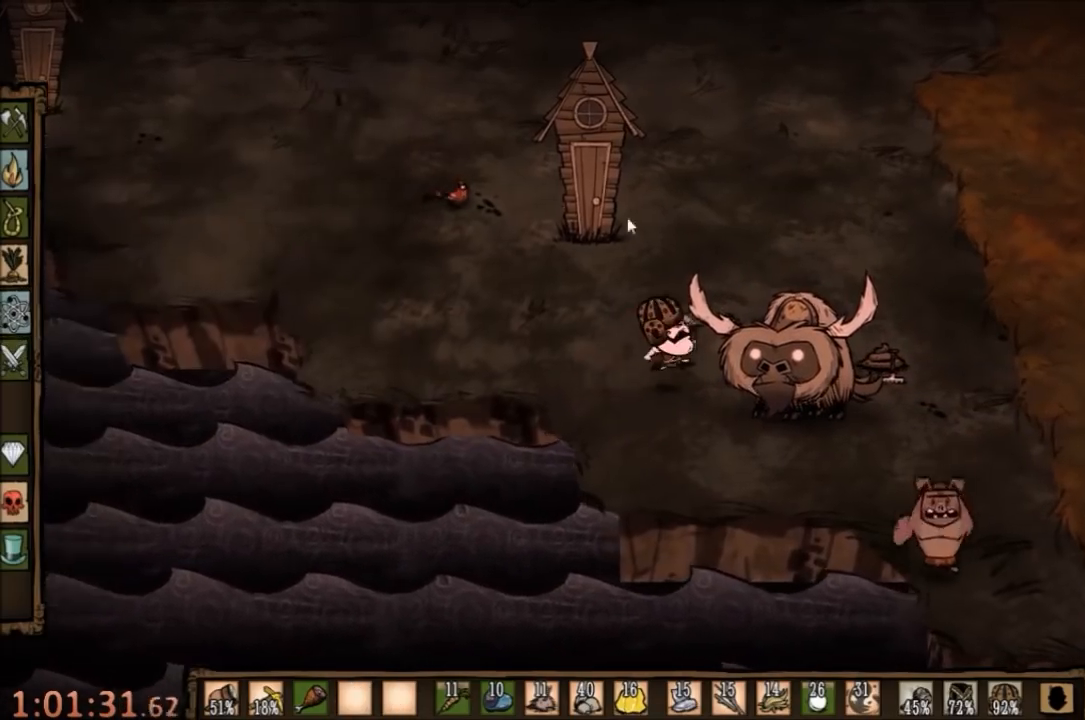
{"keys": ["d"], "mouse": [], "events": [[267, "w", "up"]]}
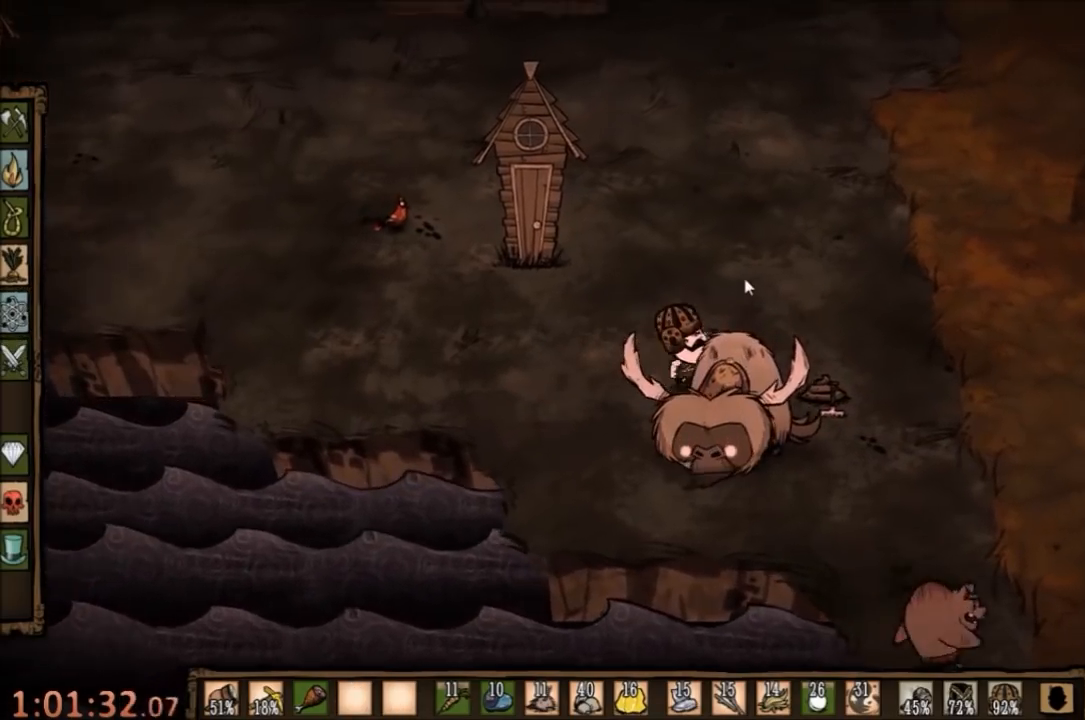
{"keys": ["d", "s"], "mouse": [], "events": [[233, "s", "down"]]}
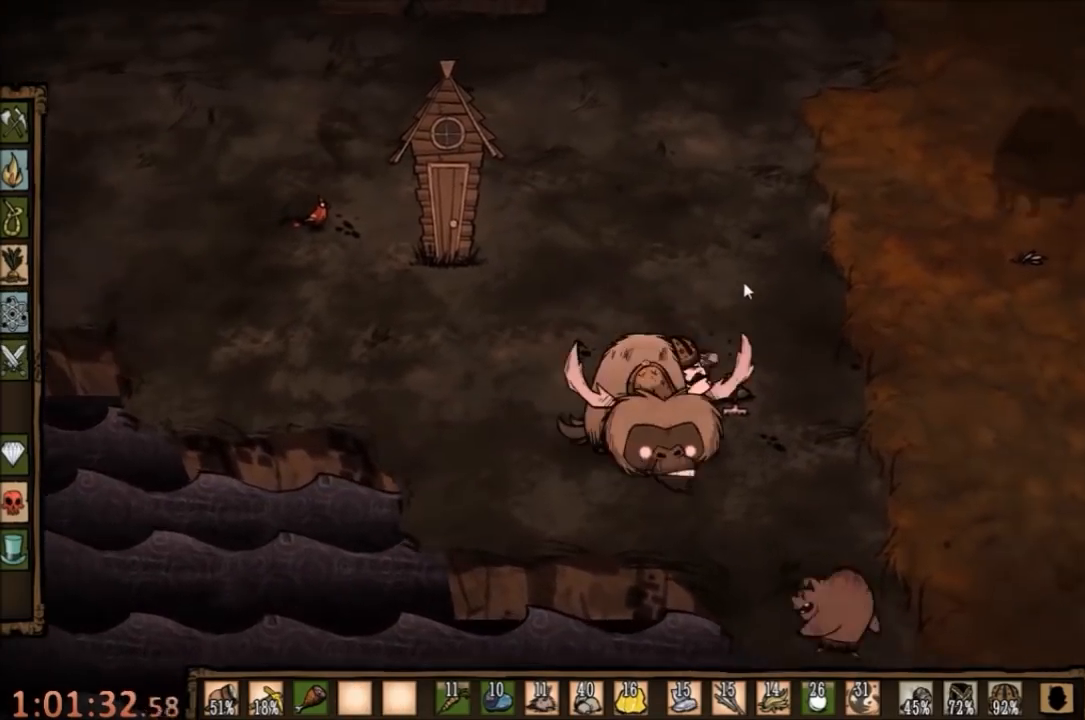
{"keys": [], "mouse": [], "events": [[200, "s", "up"], [233, "d", "up"], [300, "f", "down"], [500, "f", "up"]]}
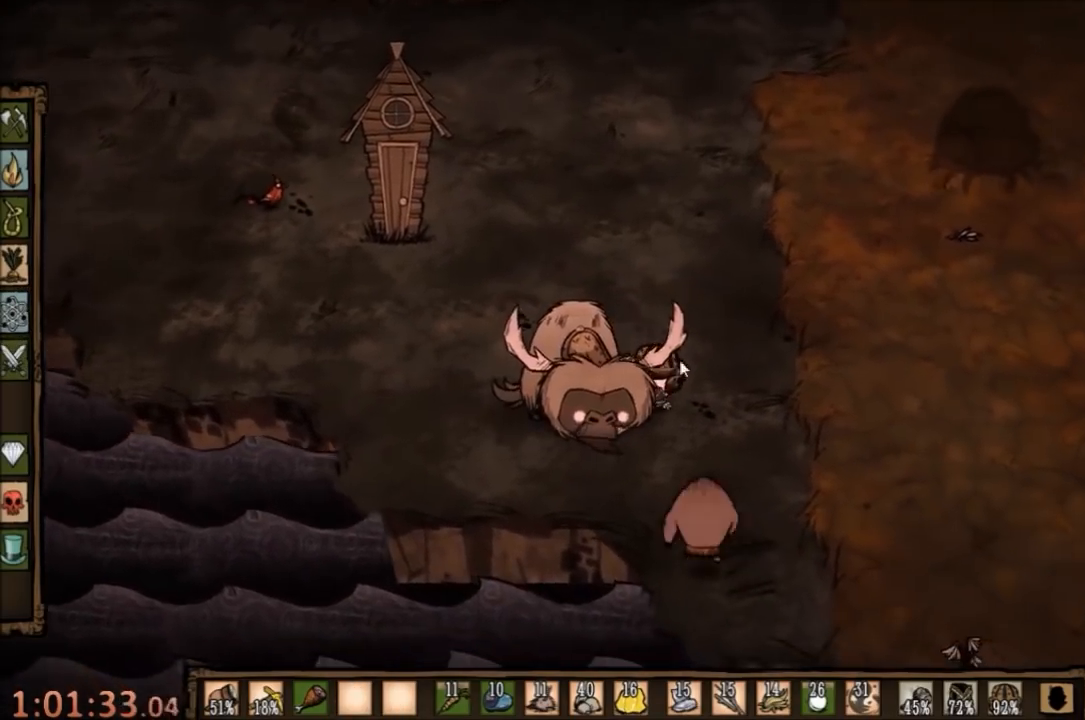
{"keys": [], "mouse": [], "events": [[300, "w", "down"], [367, "w", "up"], [400, "mouse_right", "down"], [500, "mouse_right", "up"]]}
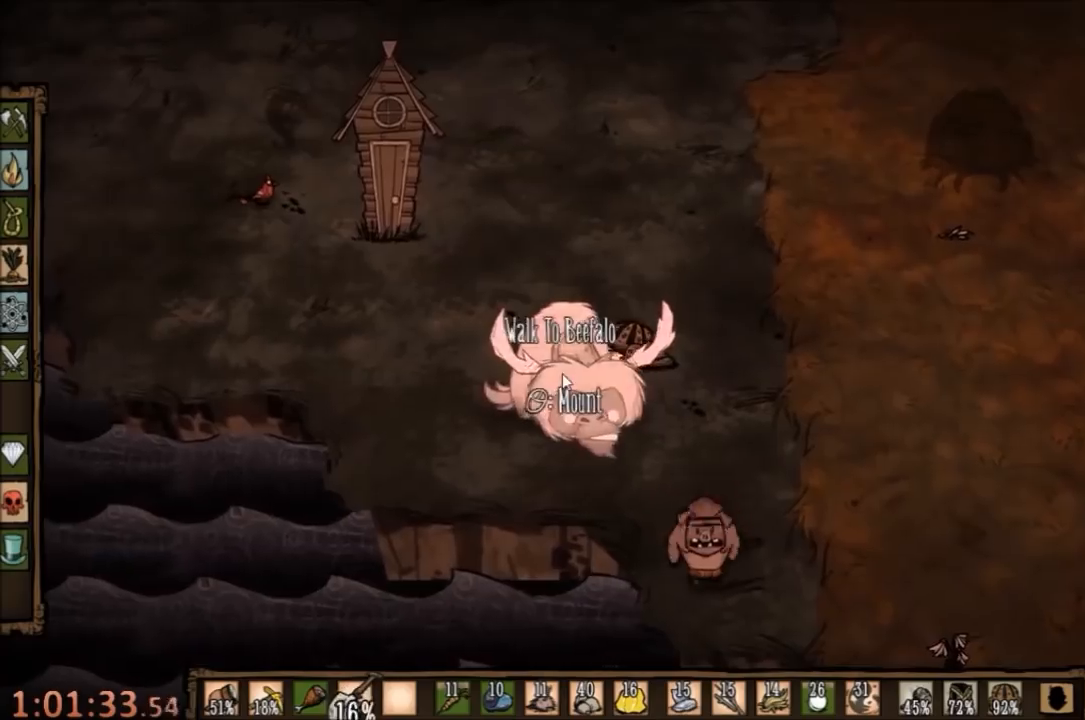
{"keys": [], "mouse": [], "events": []}
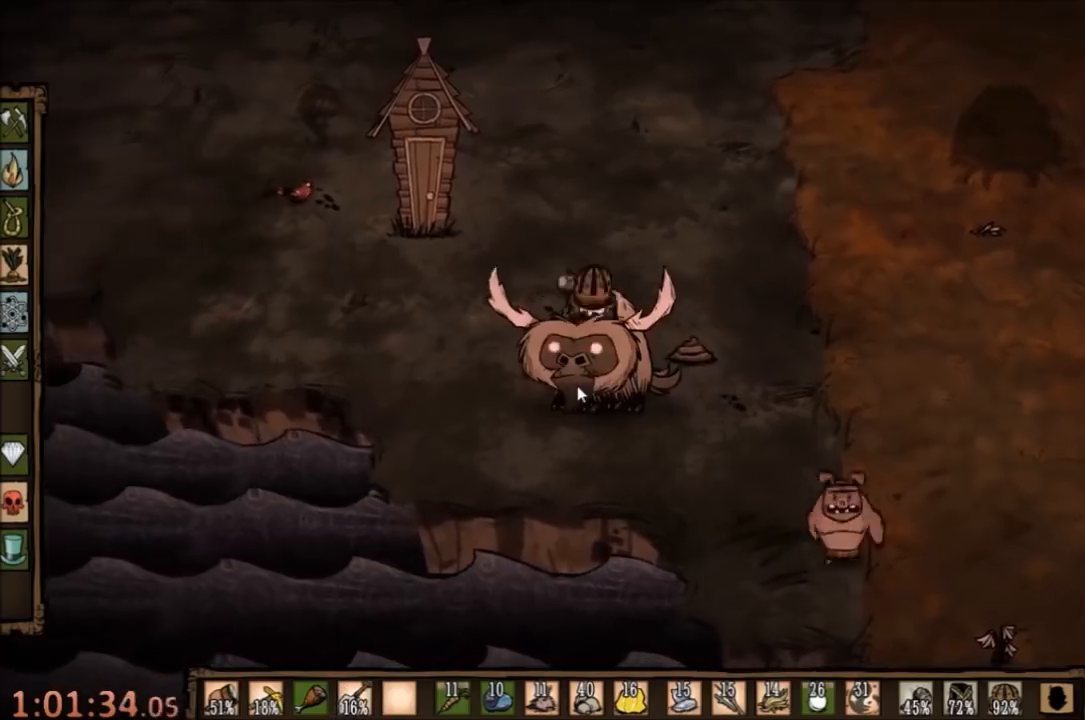
{"keys": ["a"], "mouse": [], "events": [[500, "a", "down"]]}
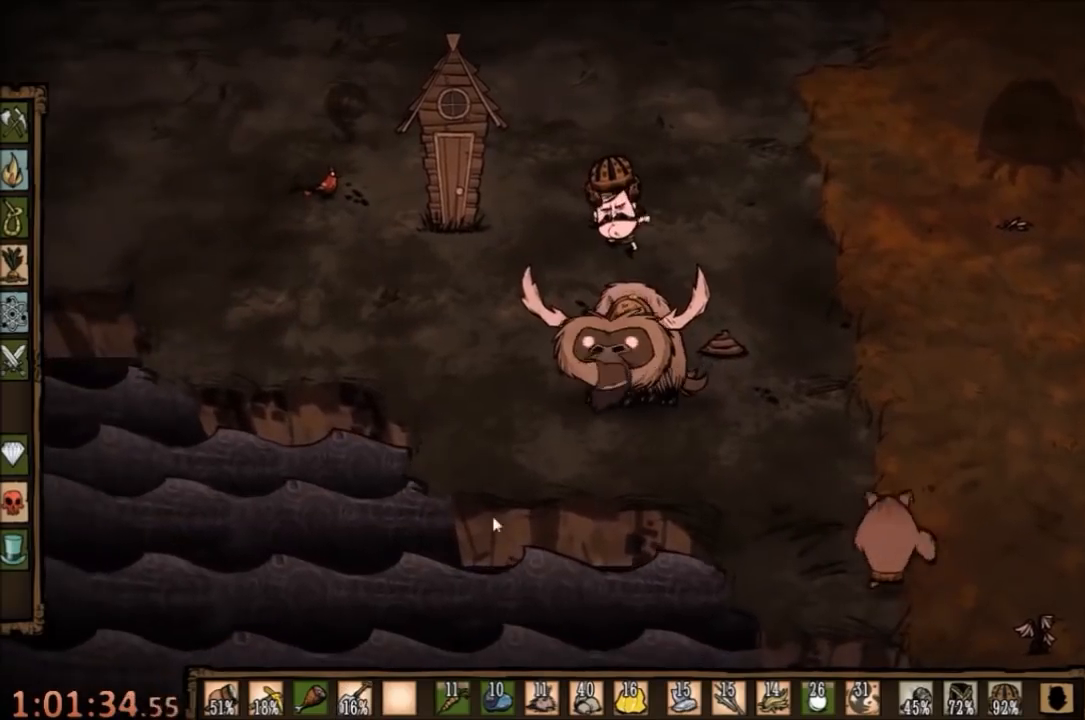
{"keys": ["a", "w"], "mouse": [], "events": [[33, "w", "down"]]}
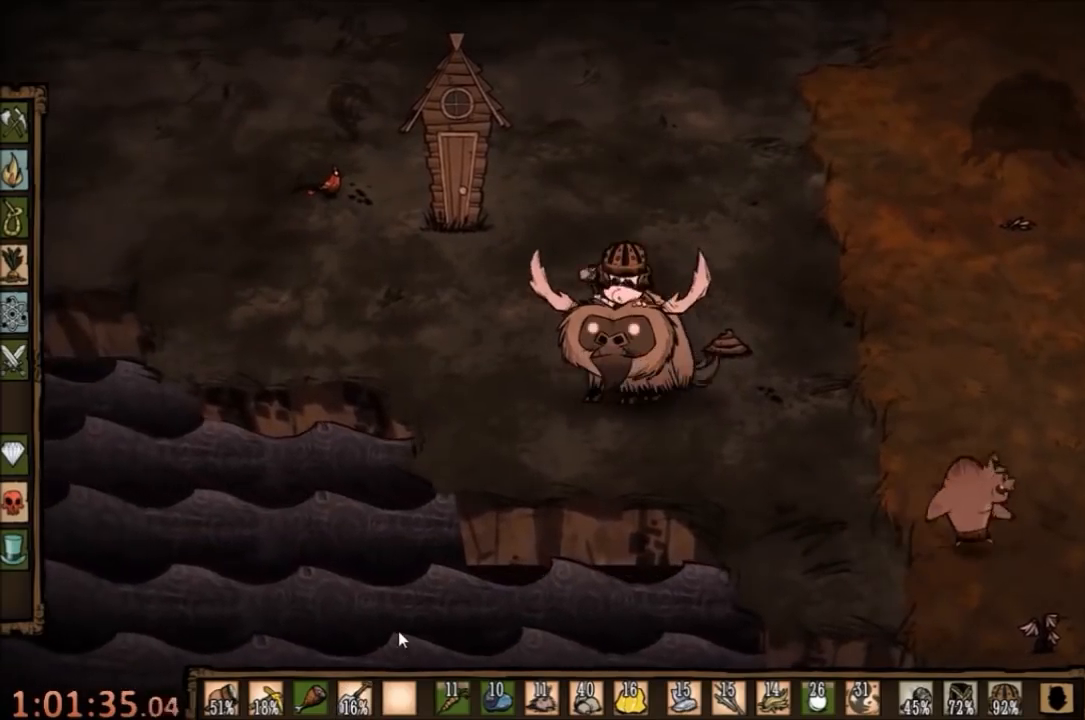
{"keys": ["a", "w"], "mouse": [], "events": []}